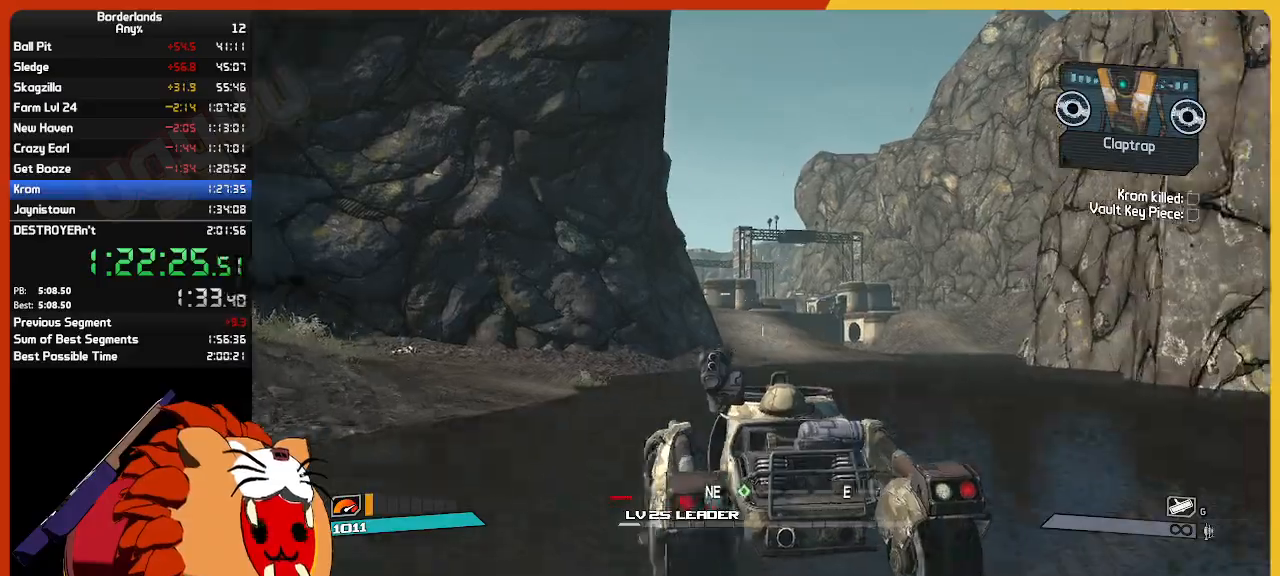
Gameplay with keyboard and mouse; each line is a JSON object with the keys and mouse buttons held at the frame after it. "events" lists presses ("down") and releases ("up") of "1", "2", "3", "4", "5", "a", "alt", "c", "ctrl", "d", "down", "e", "escape", "f", "g", "left", "q", "r", "return", "right", "s", "shift", "space", "t", "tab", "up", "v", "w", "x", "z", "mouse_left", "mouse_wheel" and "mouse_right" between this image and that frame as [ms after this image, input, new state], when the widget could be followed in between. "mouse_left", "mouse_wheel", "mouse_right" = the "left", "wheel", "right" buttons of the "mouse" list. No other keys are recorded. "wheel" means that the mouse wheel is clicked or scrolled. "mouse_move" is the direction in which the mouse moves at that frame (one of eight, or "still"), when it could be read.
{"keys": ["w"], "mouse": [], "mouse_move": "still", "events": []}
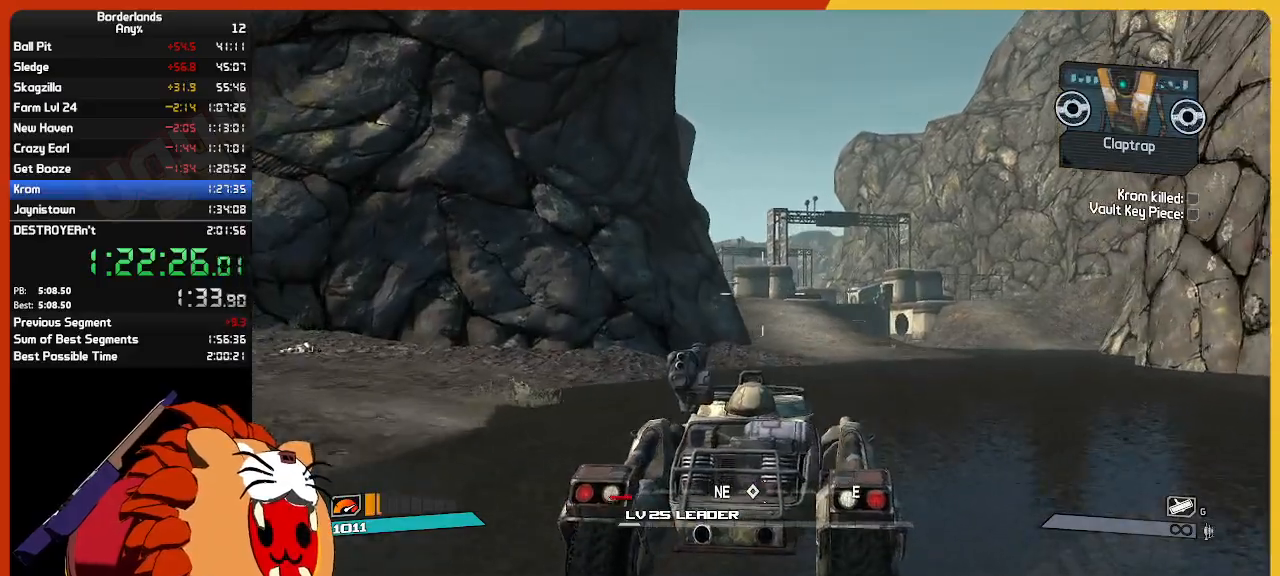
{"keys": ["w"], "mouse": [], "mouse_move": "still", "events": []}
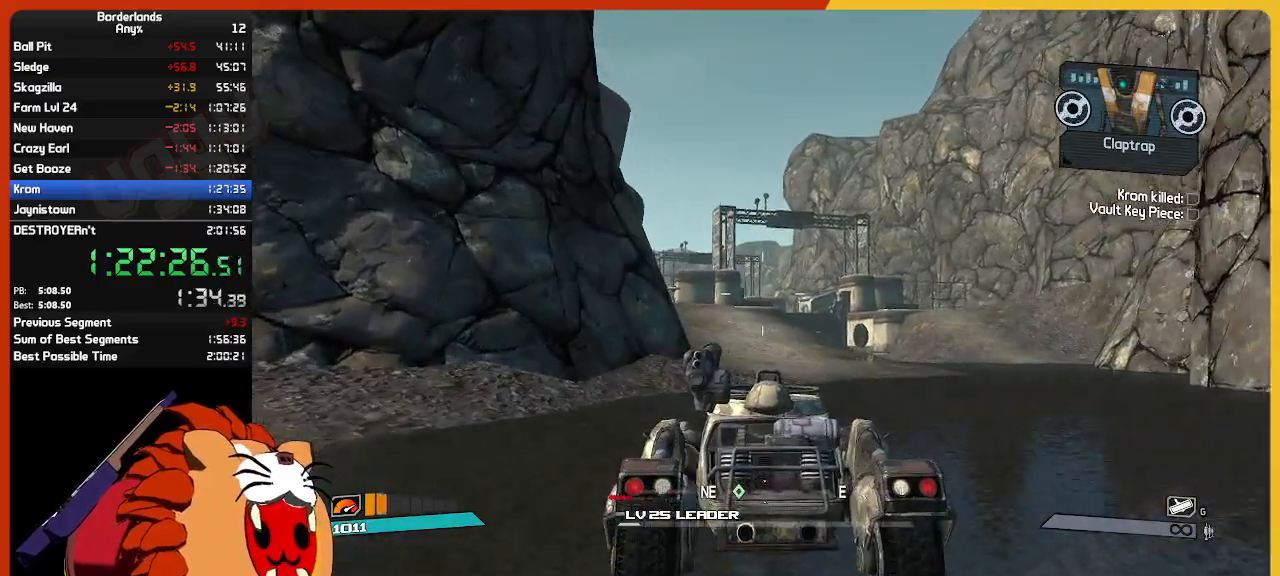
{"keys": ["w"], "mouse": [], "mouse_move": "still", "events": []}
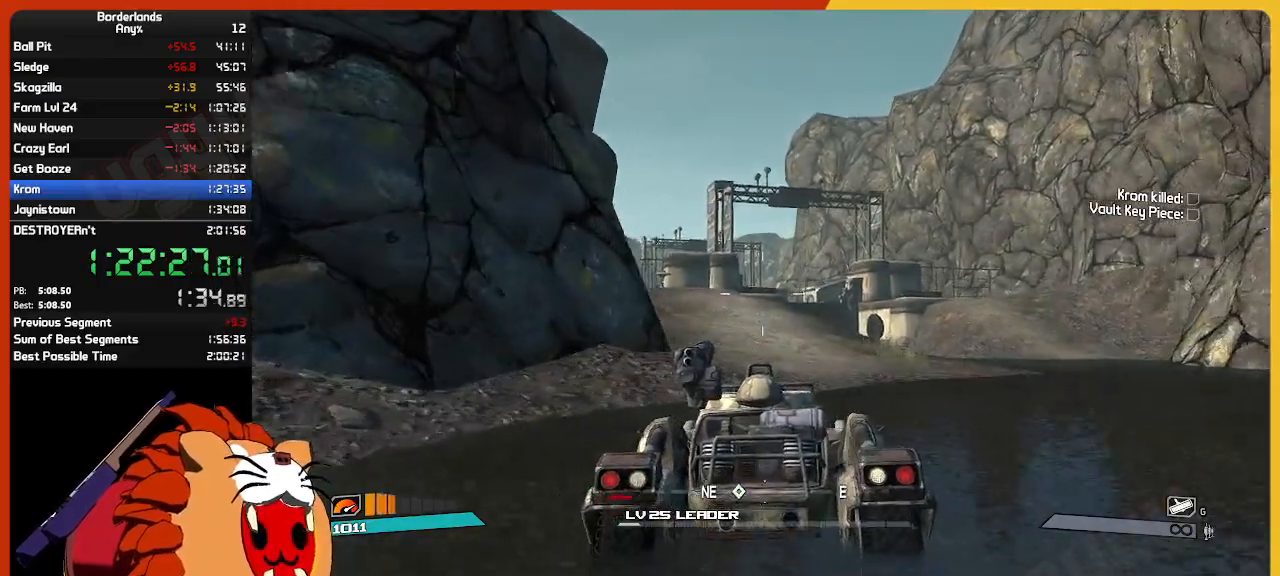
{"keys": ["w"], "mouse": [], "mouse_move": "still", "events": []}
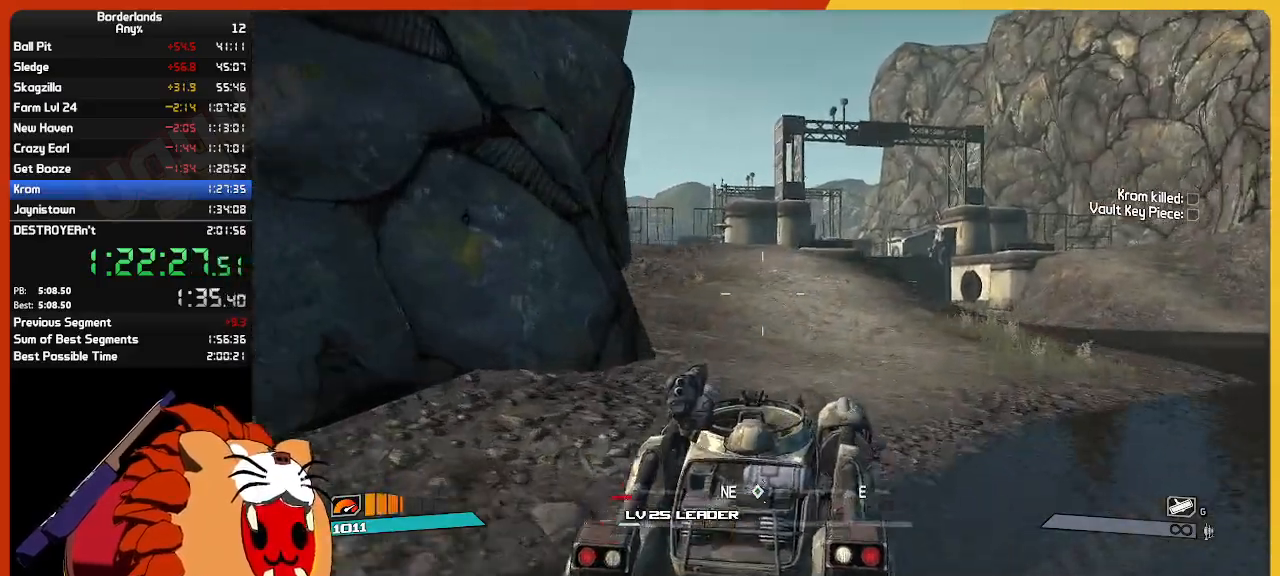
{"keys": ["w"], "mouse": [], "mouse_move": "still", "events": []}
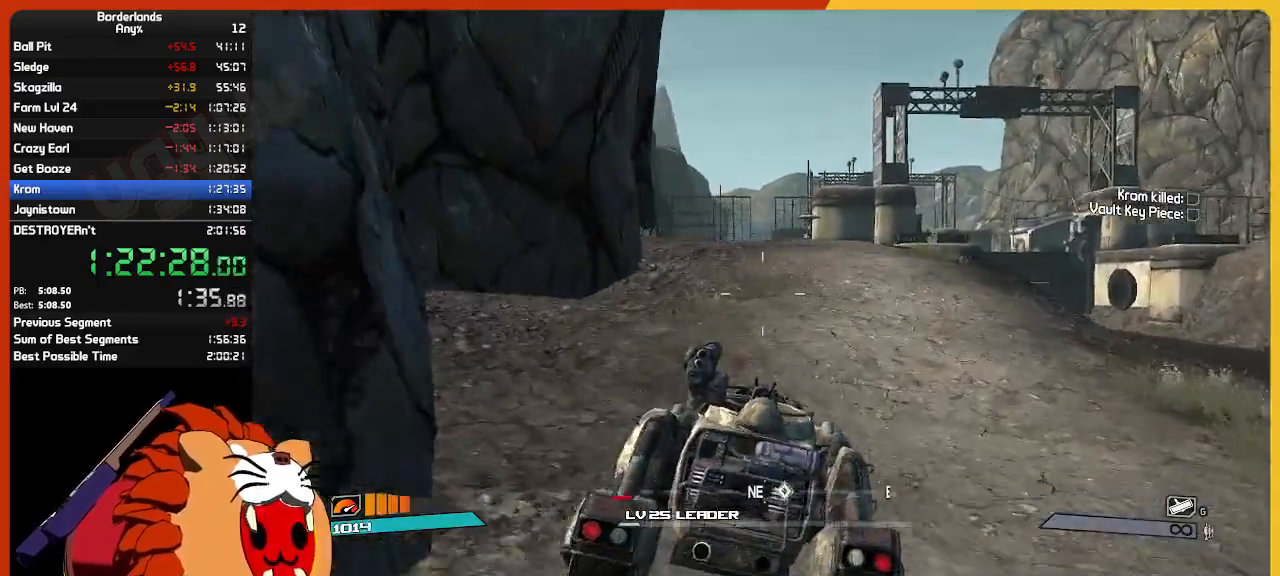
{"keys": ["w"], "mouse": [], "mouse_move": "still", "events": []}
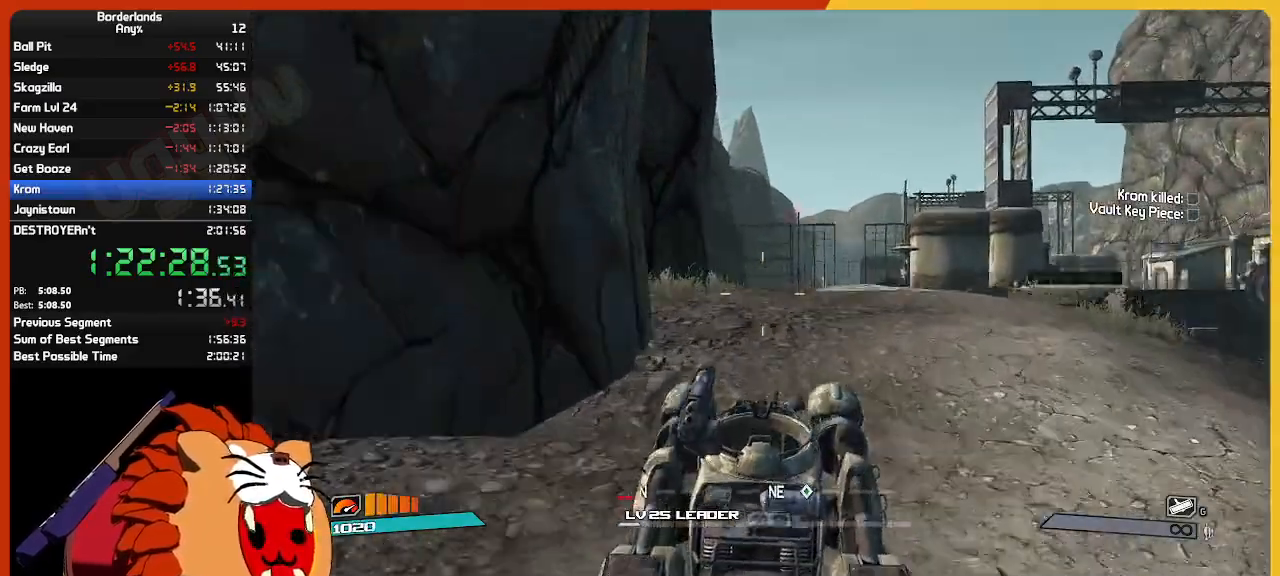
{"keys": ["w"], "mouse": [], "mouse_move": "right", "events": []}
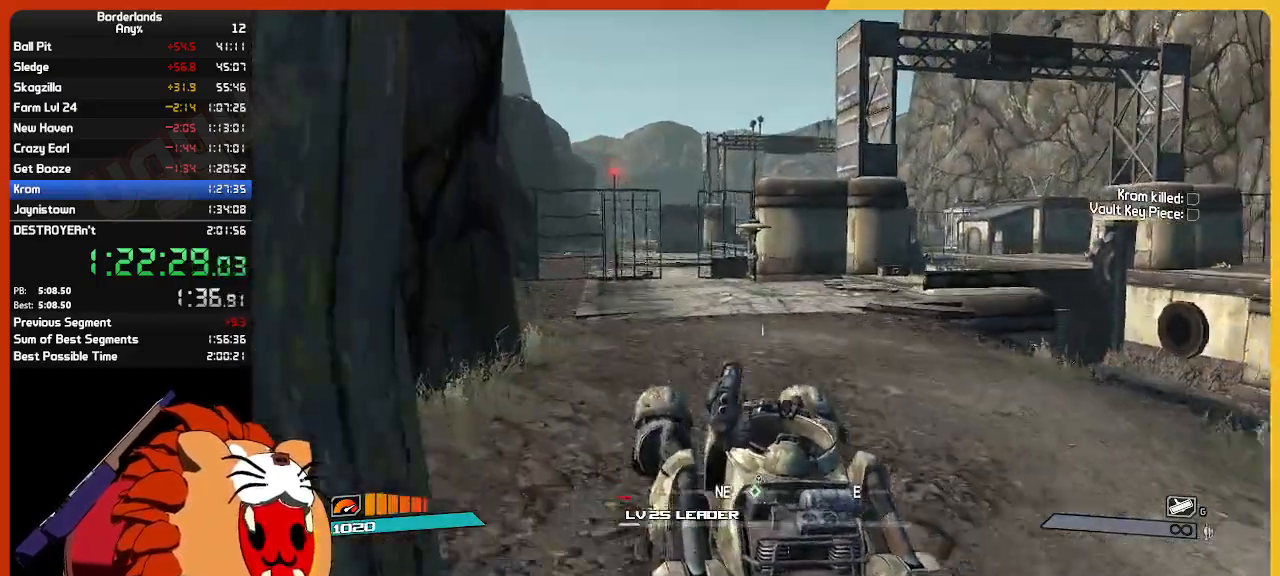
{"keys": ["w"], "mouse": [], "mouse_move": "right", "events": []}
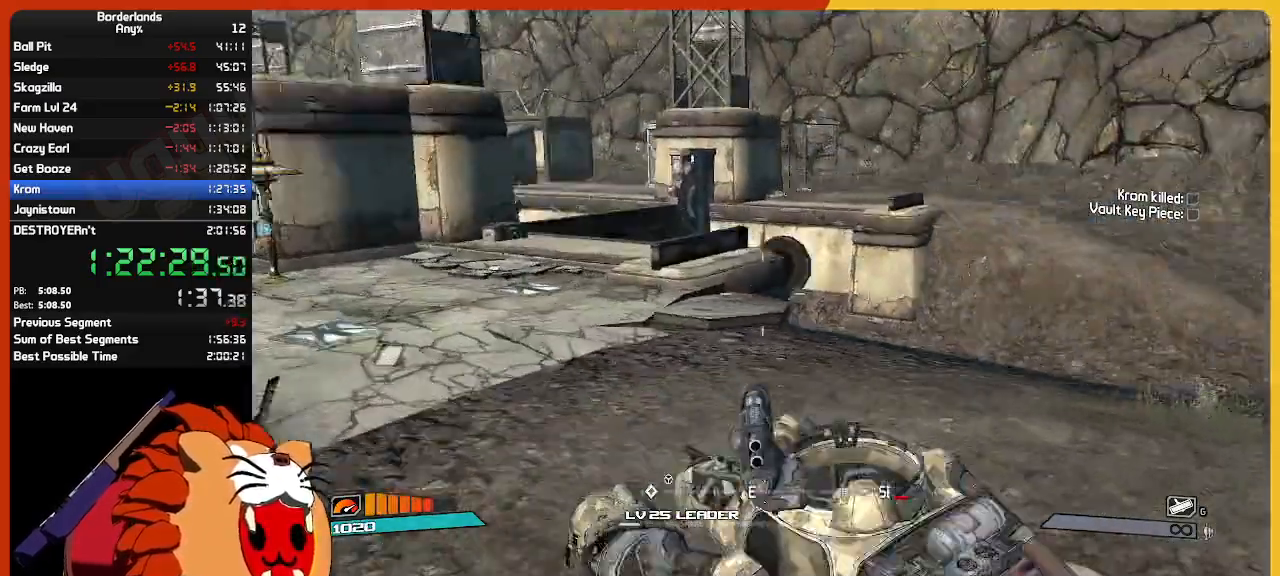
{"keys": ["w"], "mouse": [], "mouse_move": "right", "events": [[33, "w", "up"], [367, "w", "down"]]}
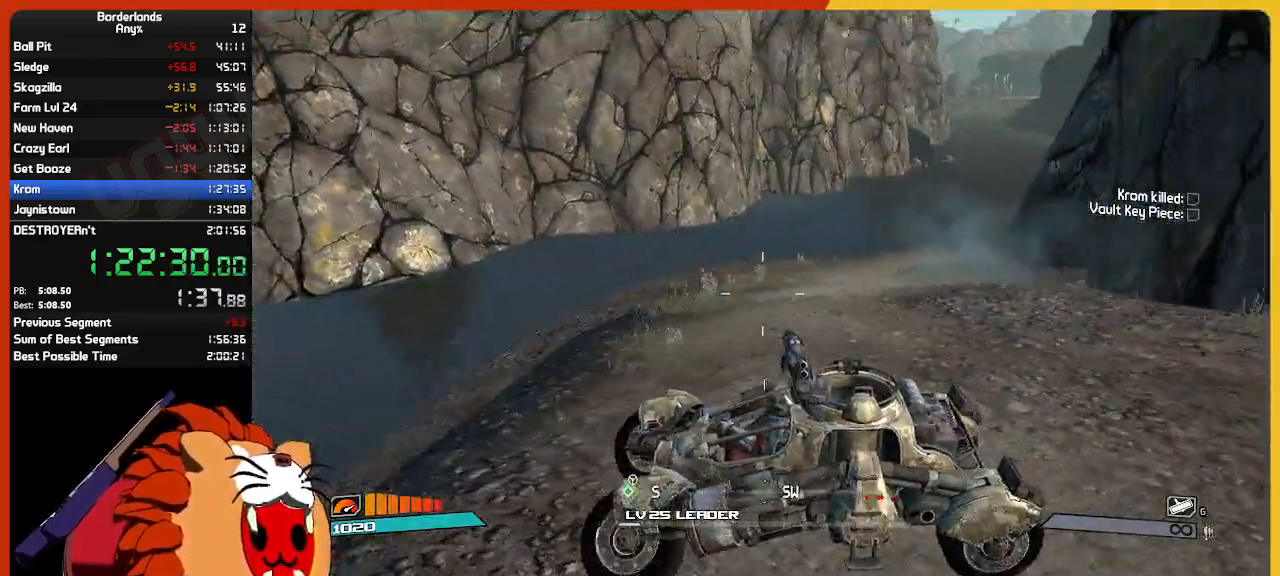
{"keys": ["w"], "mouse": [], "mouse_move": "still", "events": []}
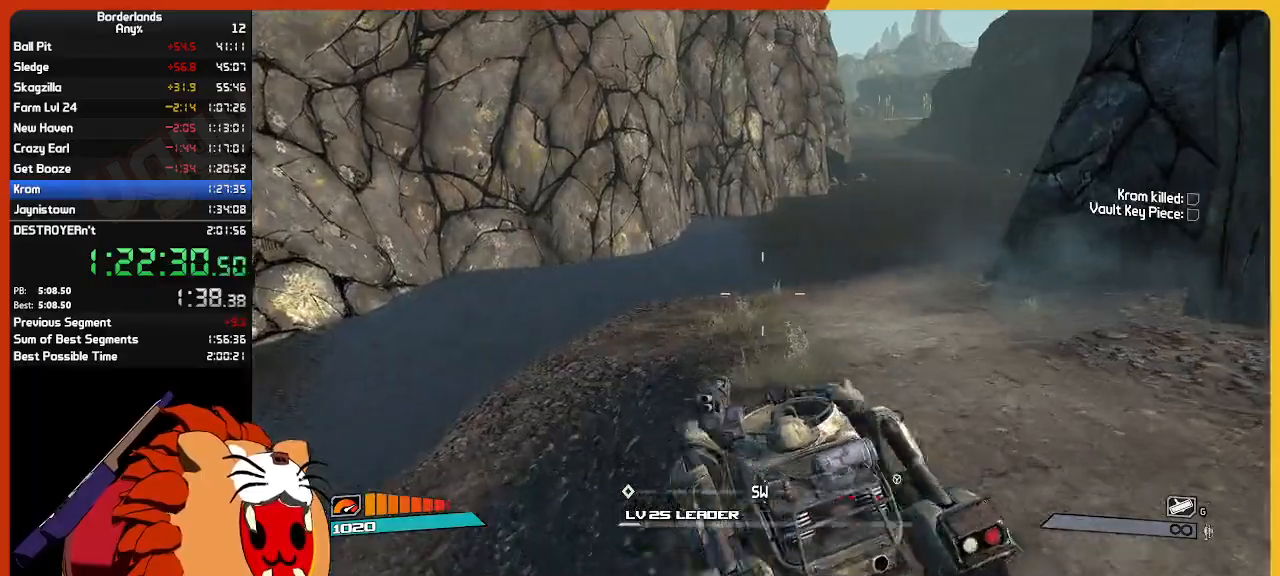
{"keys": ["w"], "mouse": [], "mouse_move": "still", "events": []}
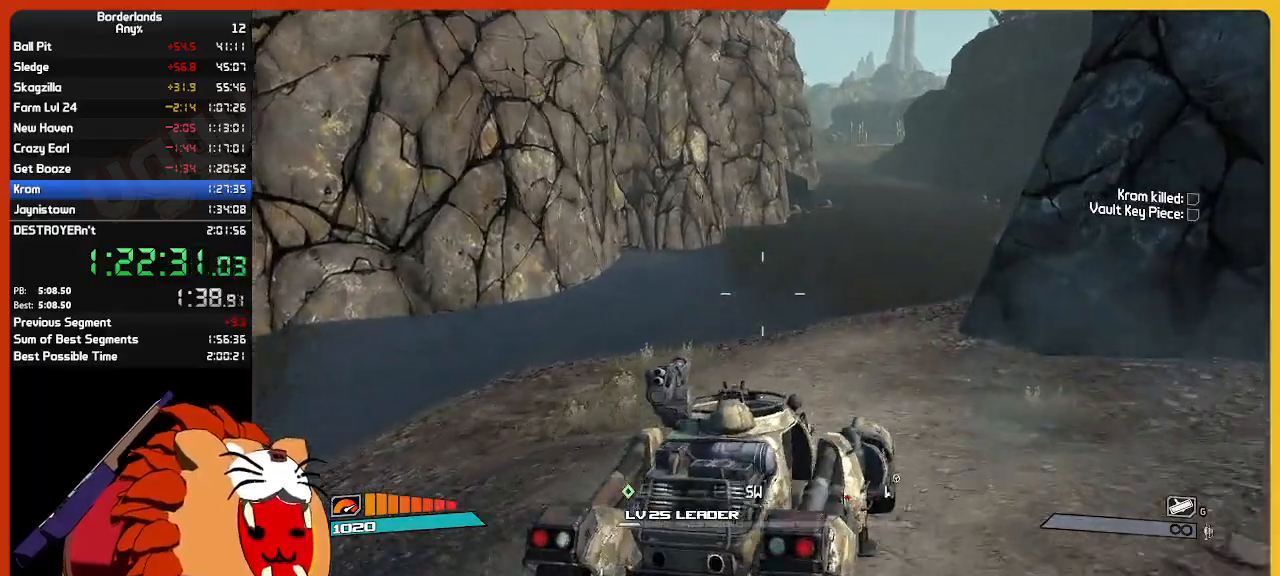
{"keys": ["w"], "mouse": [], "mouse_move": "still", "events": []}
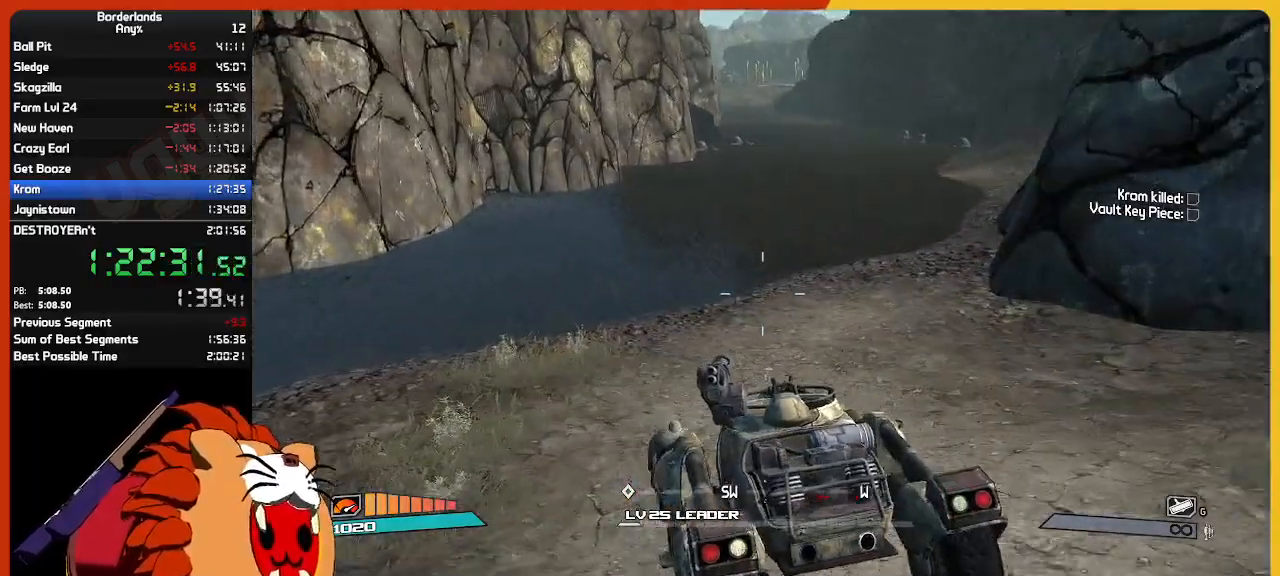
{"keys": ["w"], "mouse": [], "mouse_move": "still", "events": []}
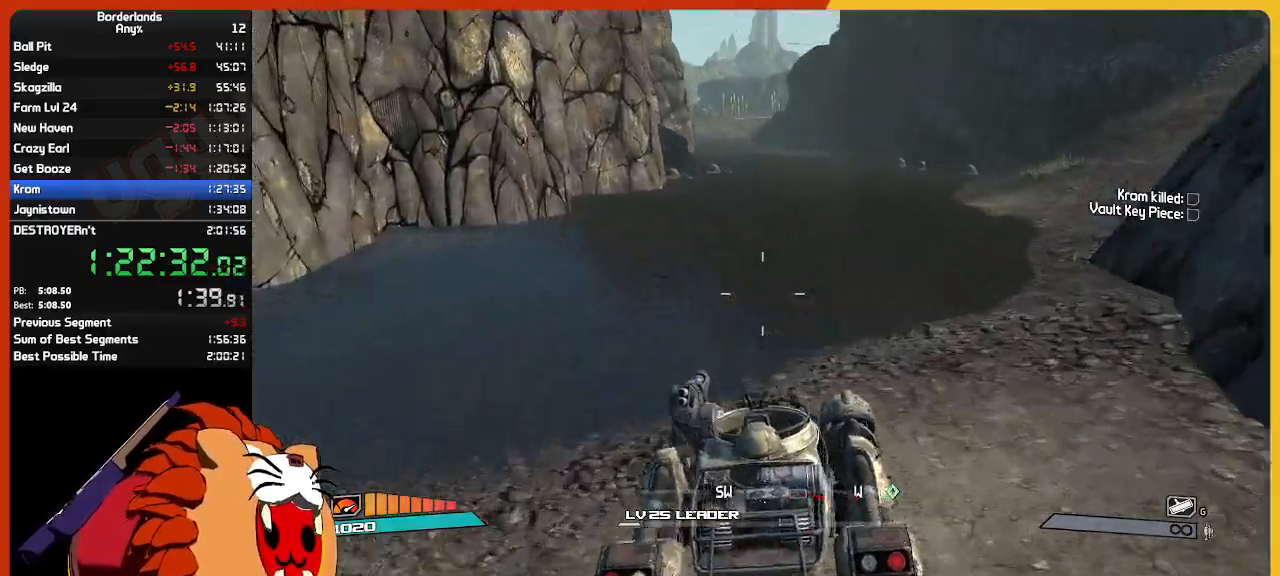
{"keys": ["w"], "mouse": [], "mouse_move": "left", "events": []}
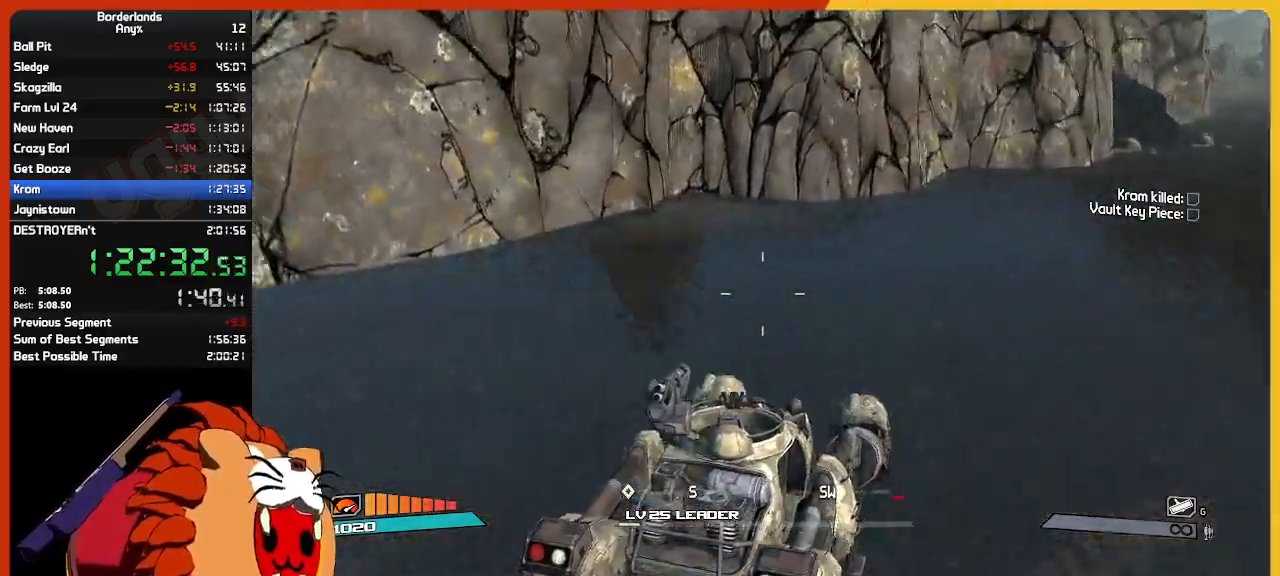
{"keys": [], "mouse": [], "mouse_move": "left", "events": [[267, "w", "up"]]}
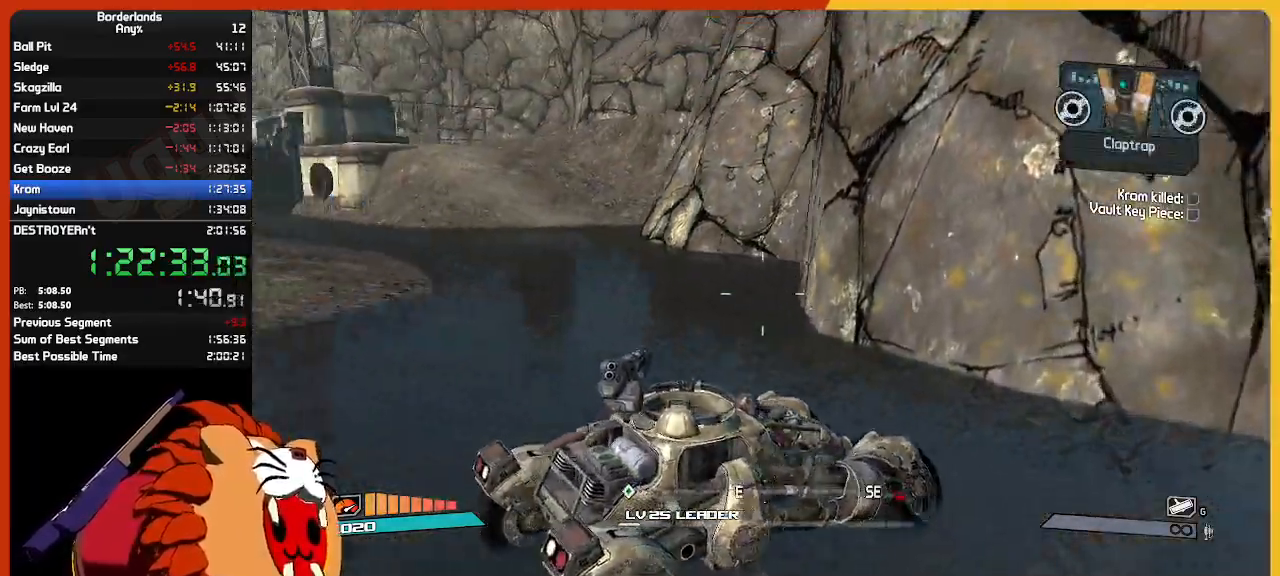
{"keys": ["w"], "mouse": [], "mouse_move": "still", "events": [[100, "w", "down"]]}
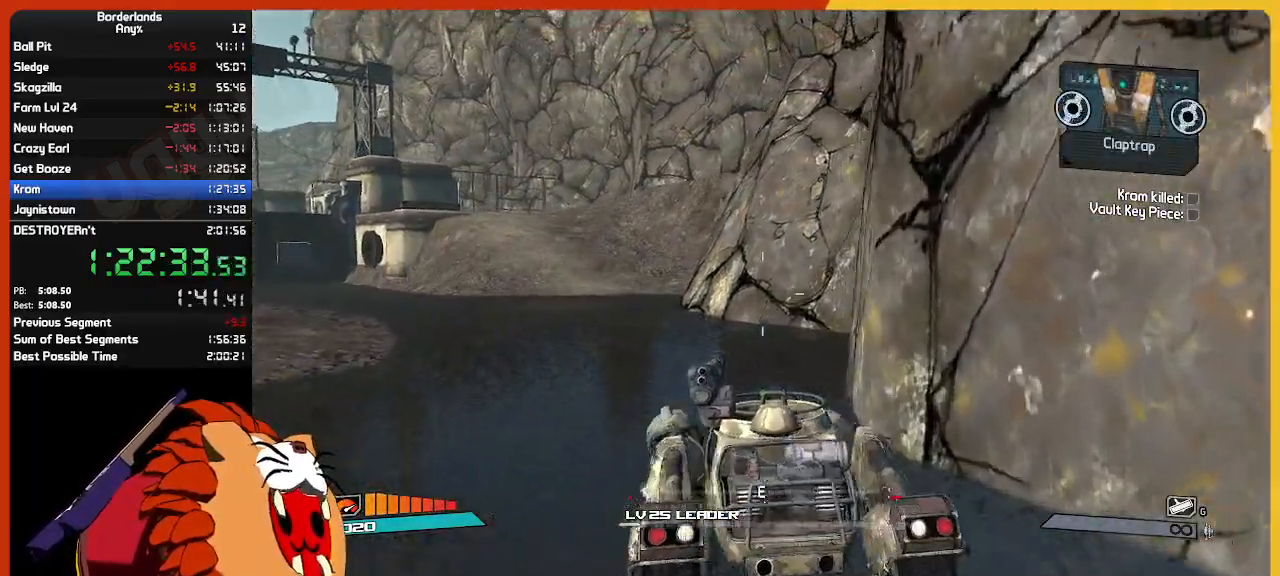
{"keys": ["w"], "mouse": [], "mouse_move": "still", "events": []}
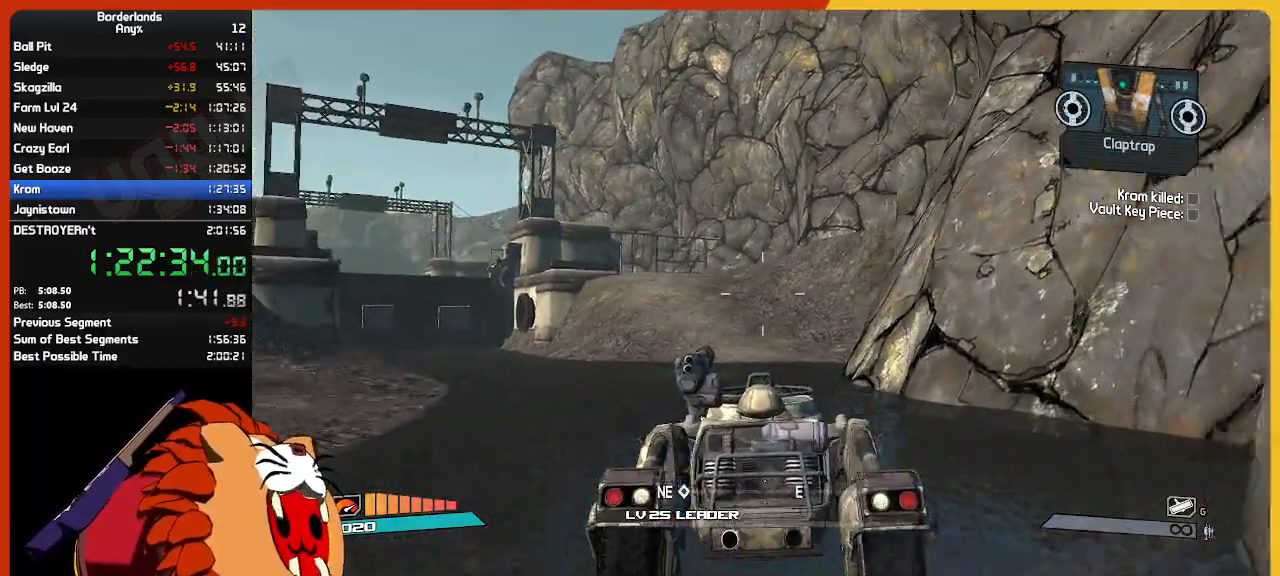
{"keys": ["w"], "mouse": [], "mouse_move": "left", "events": []}
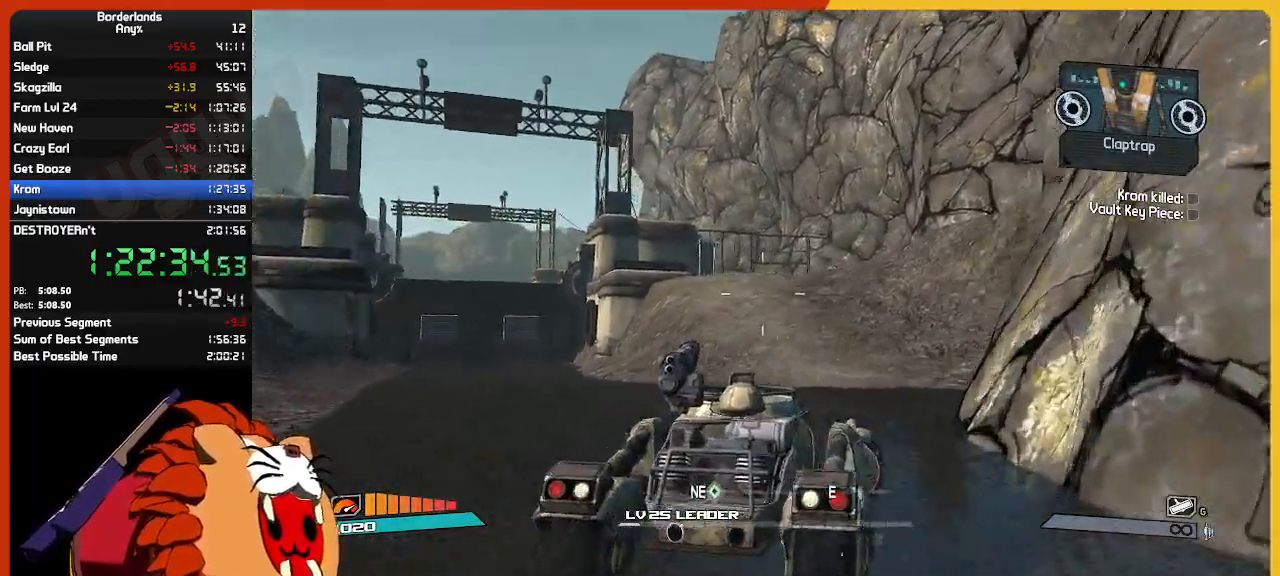
{"keys": ["w"], "mouse": [], "mouse_move": "left", "events": [[183, "mouse_wheel", "down"], [233, "mouse_wheel", "up"]]}
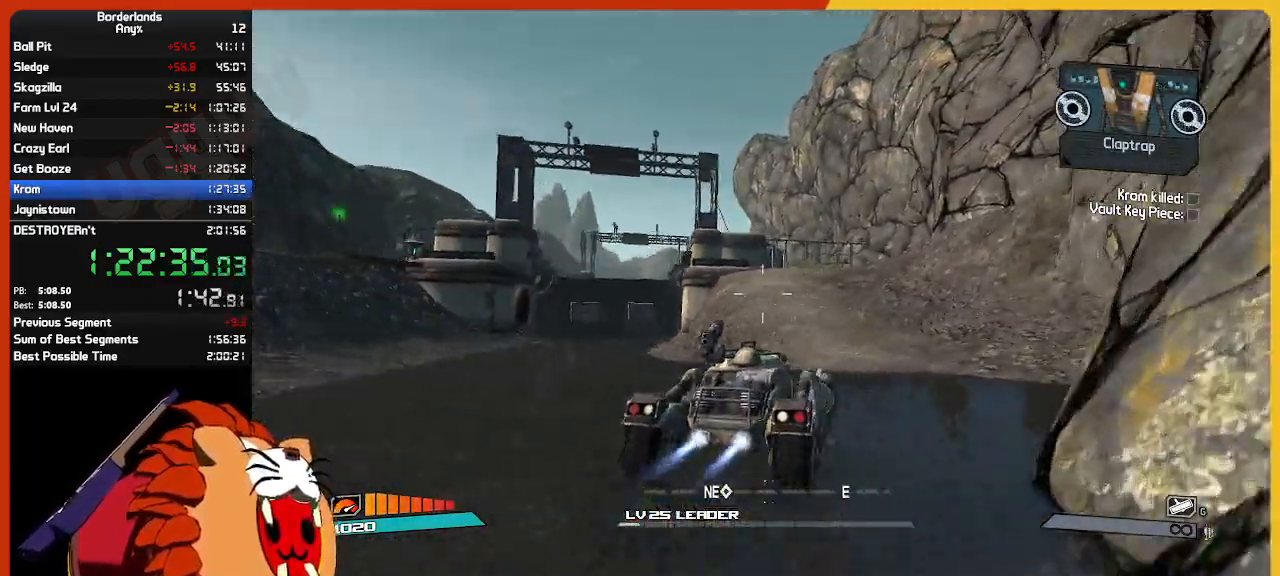
{"keys": ["w"], "mouse": ["wheel"], "mouse_move": "still", "events": [[433, "mouse_wheel", "down"]]}
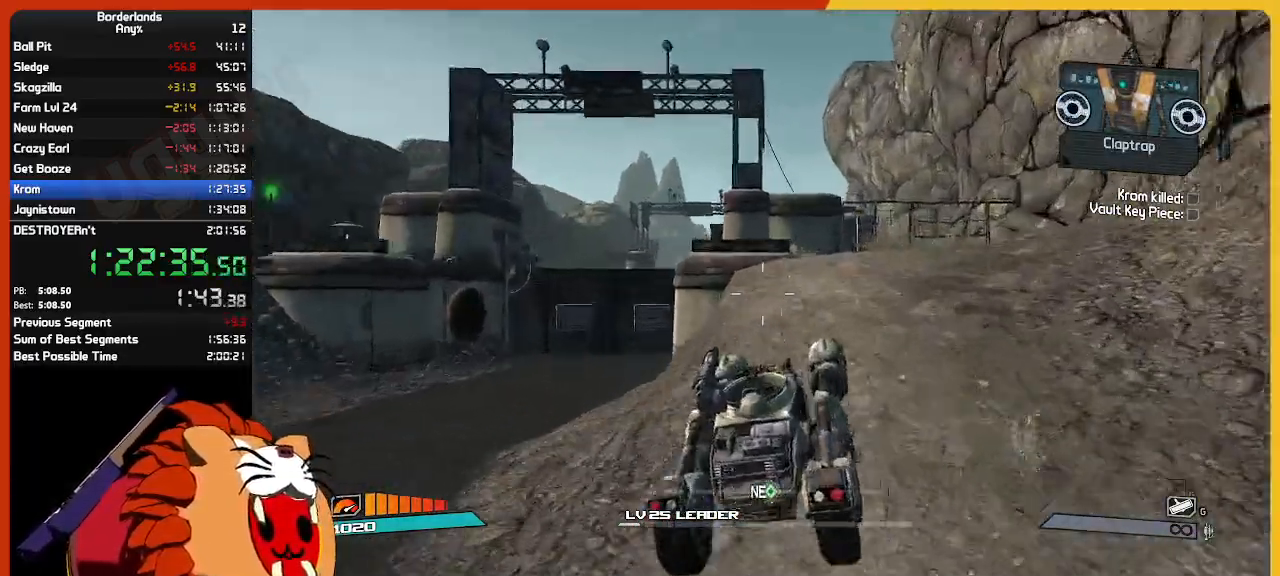
{"keys": ["w"], "mouse": ["wheel"], "mouse_move": "still", "events": []}
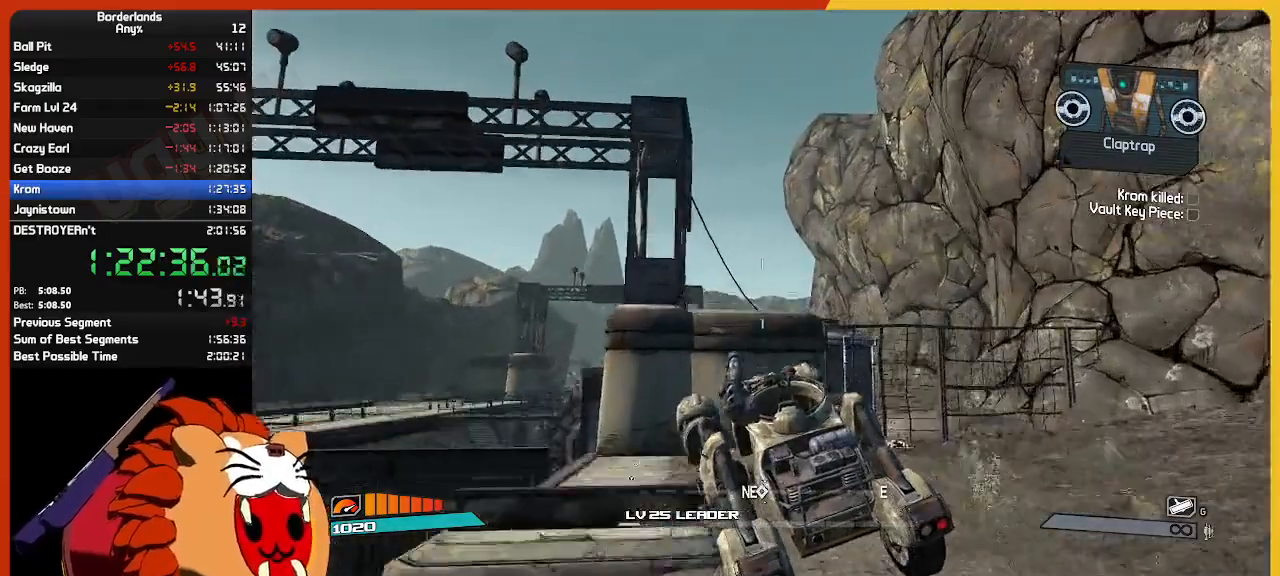
{"keys": ["w"], "mouse": ["wheel"], "mouse_move": "still", "events": []}
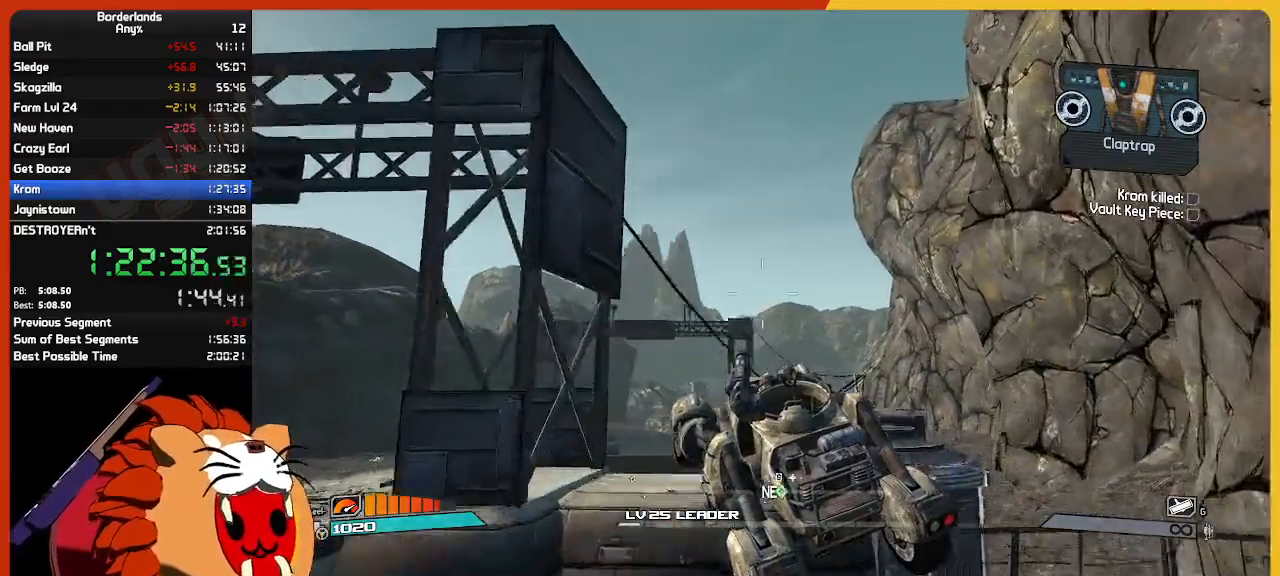
{"keys": ["w"], "mouse": ["wheel"], "mouse_move": "still", "events": []}
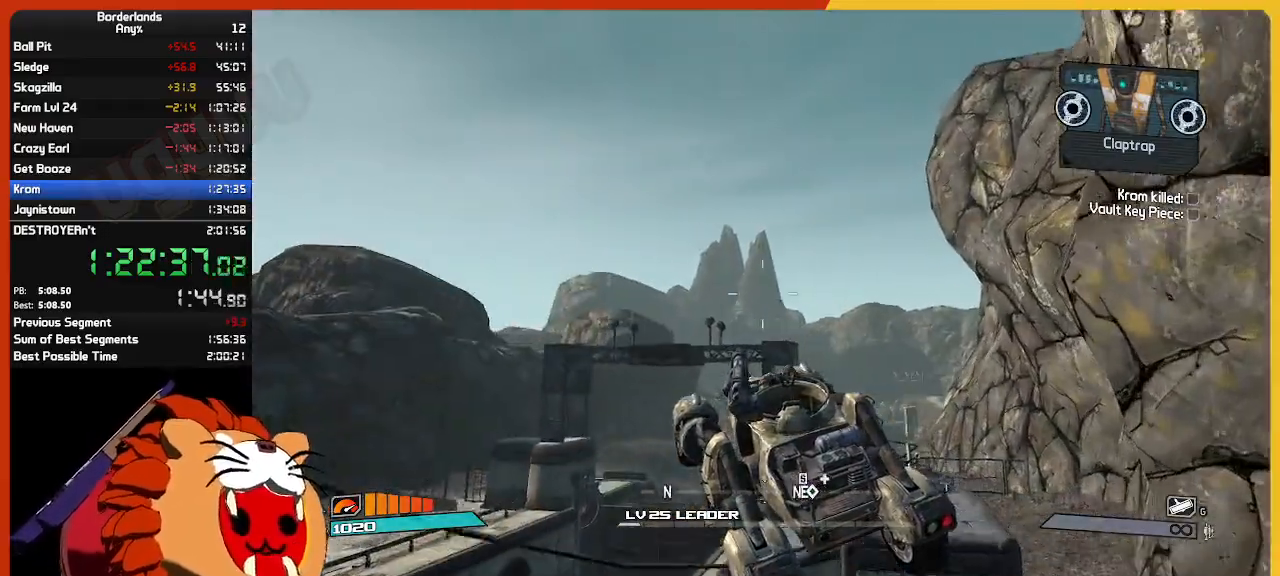
{"keys": ["w"], "mouse": ["wheel"], "mouse_move": "still", "events": []}
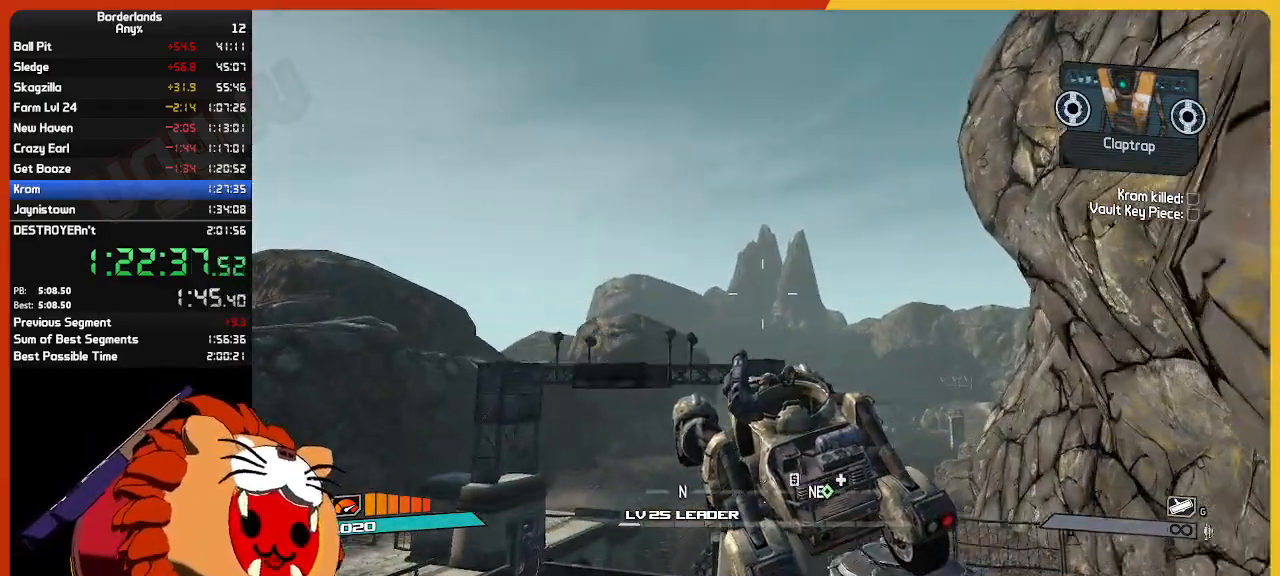
{"keys": ["w"], "mouse": ["wheel"], "mouse_move": "still", "events": []}
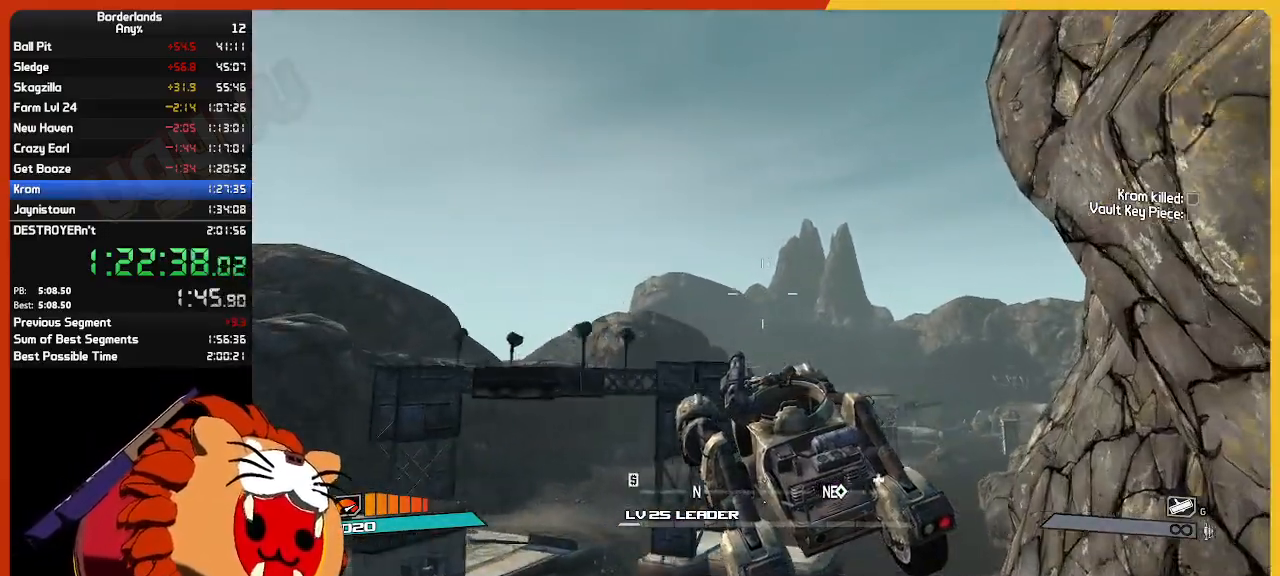
{"keys": ["w"], "mouse": ["wheel"], "mouse_move": "left", "events": []}
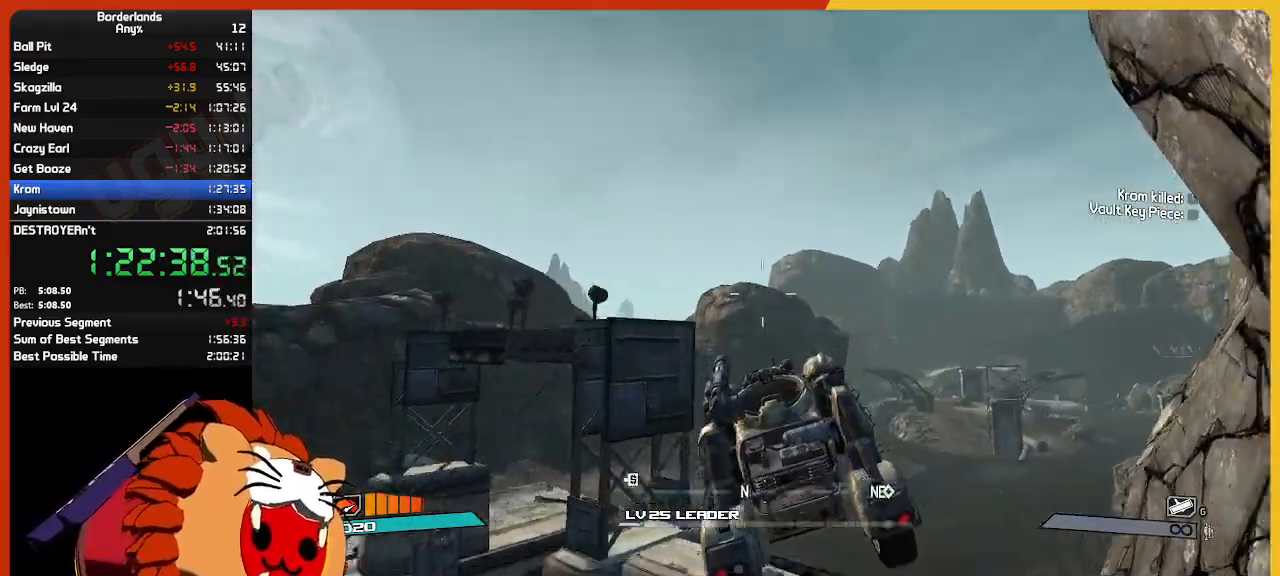
{"keys": ["w"], "mouse": [], "mouse_move": "still", "events": [[33, "mouse_wheel", "up"], [450, "mouse_wheel", "down"], [500, "mouse_wheel", "up"]]}
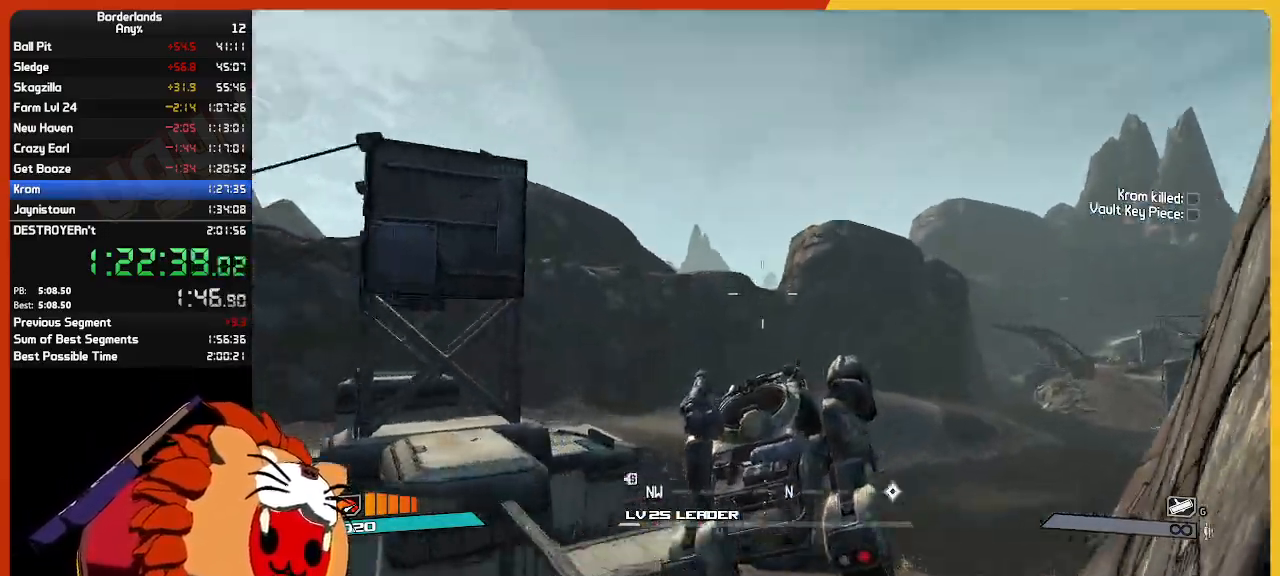
{"keys": ["w"], "mouse": [], "mouse_move": "right", "events": []}
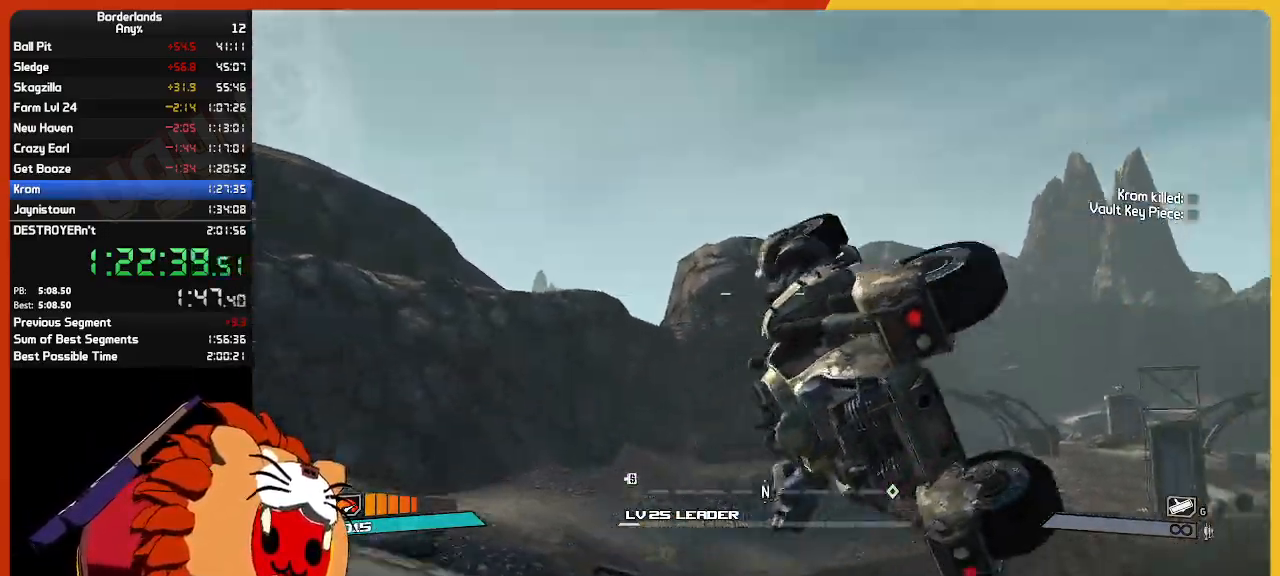
{"keys": ["w"], "mouse": [], "mouse_move": "still", "events": []}